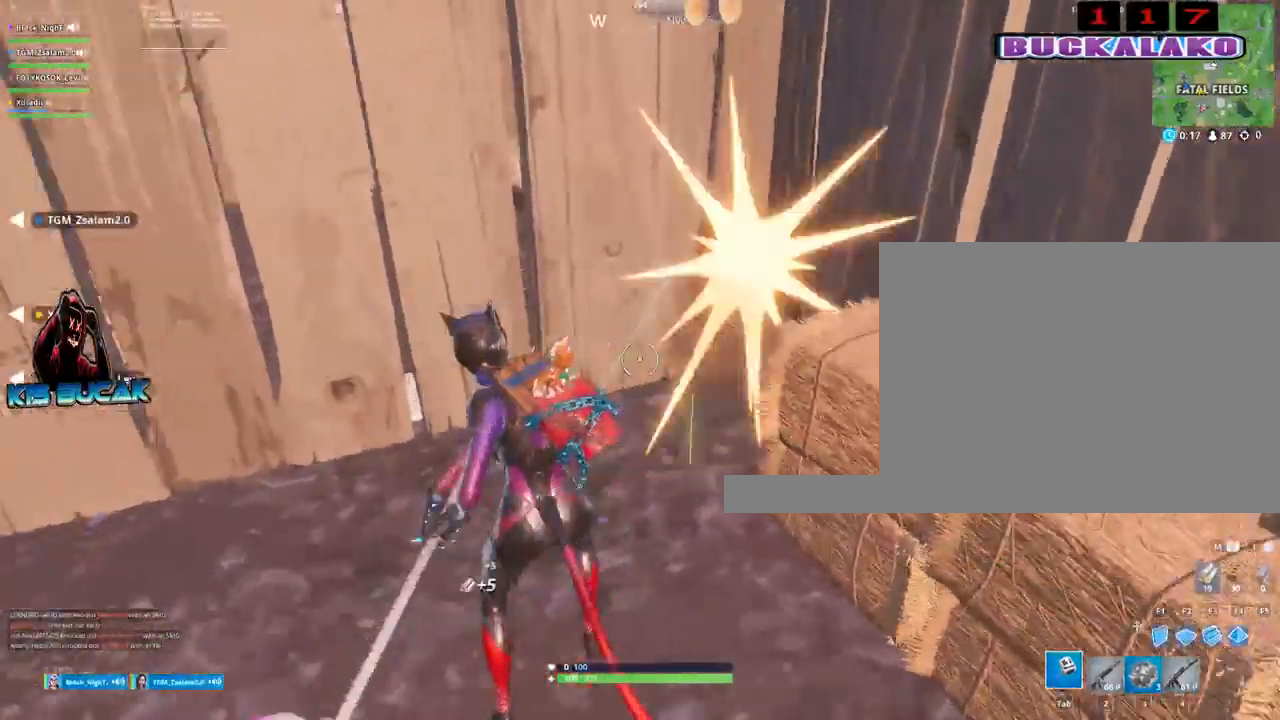
Gameplay with keyboard and mouse; each line is a JSON object with the keys and mouse buttons held at the frame after it. "events" lists presses ("down") and releases ("up") of "1", "2", "3", "4", "5", "a", "alt", "c", "caps_lock", "ctrl", "d", "e", "f", "g", "q", "r", "s", "shift", "space", "t", "tab", "v", "w", "x", "z", "mouse_left", "mouse_wheel" and "mouse_right" between this image and that frame as [ms after this image, input, new state], when the widget could be followed in between. "mouse_left", "mouse_wheel", "mouse_right" = the "left", "wheel", "right" buttons of the "mouse" list. No other keys are recorded. "wheel" means that the mouse wheel is clicked or scrolled. "mouse_move" is the direction in which the mouse moves at that frame (one of eight, or "still"), when it could be read.
{"keys": ["w"], "mouse": [], "mouse_move": "left", "events": [[67, "w", "down"], [250, "3", "down"], [400, "3", "up"], [400, "a", "up"]]}
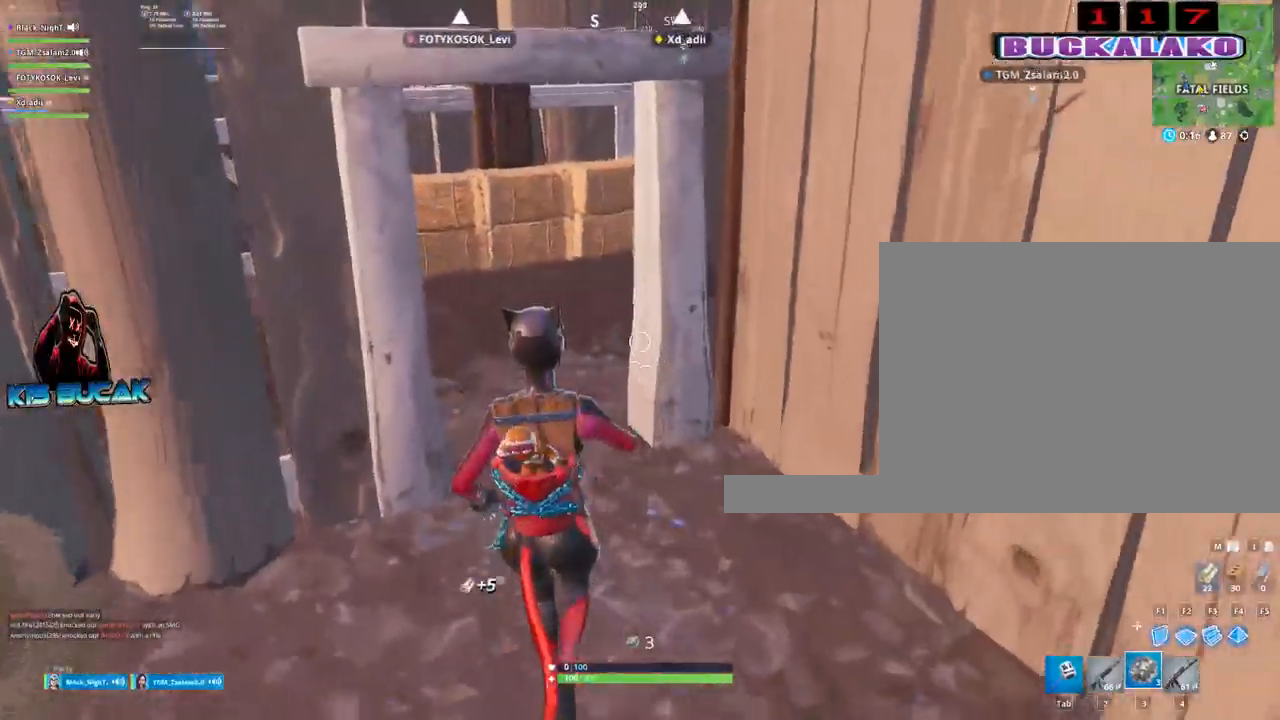
{"keys": ["a", "w"], "mouse": [], "mouse_move": "right", "events": [[33, "tab", "down"], [133, "tab", "up"], [417, "a", "down"]]}
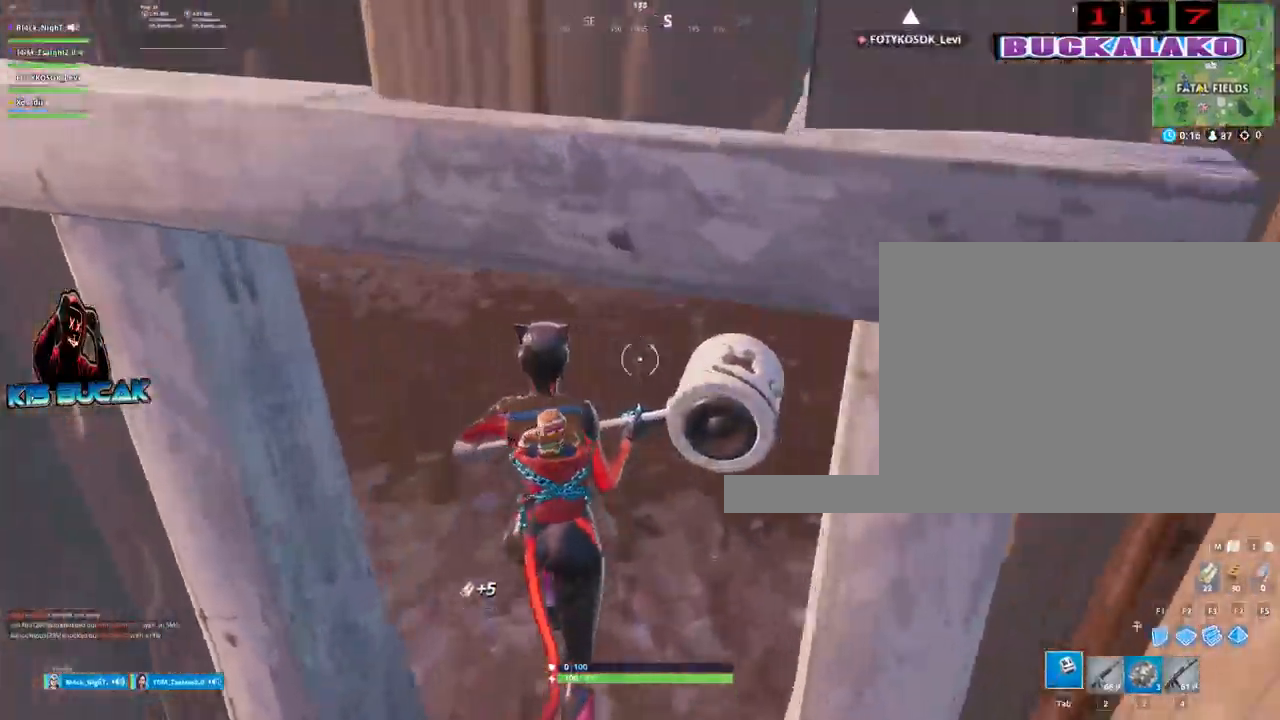
{"keys": ["a"], "mouse": [], "mouse_move": "still", "events": [[50, "space", "down"], [50, "w", "up"], [200, "space", "up"]]}
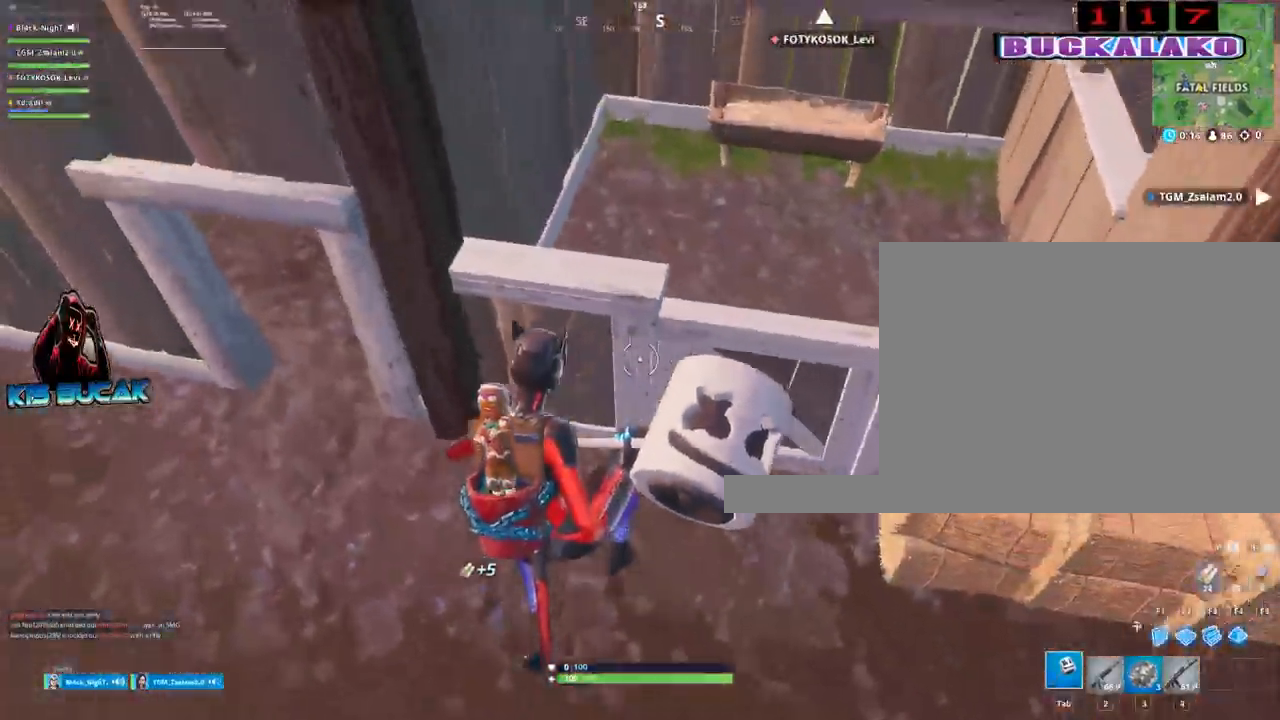
{"keys": ["w"], "mouse": [], "mouse_move": "right", "events": [[300, "w", "down"], [400, "a", "up"]]}
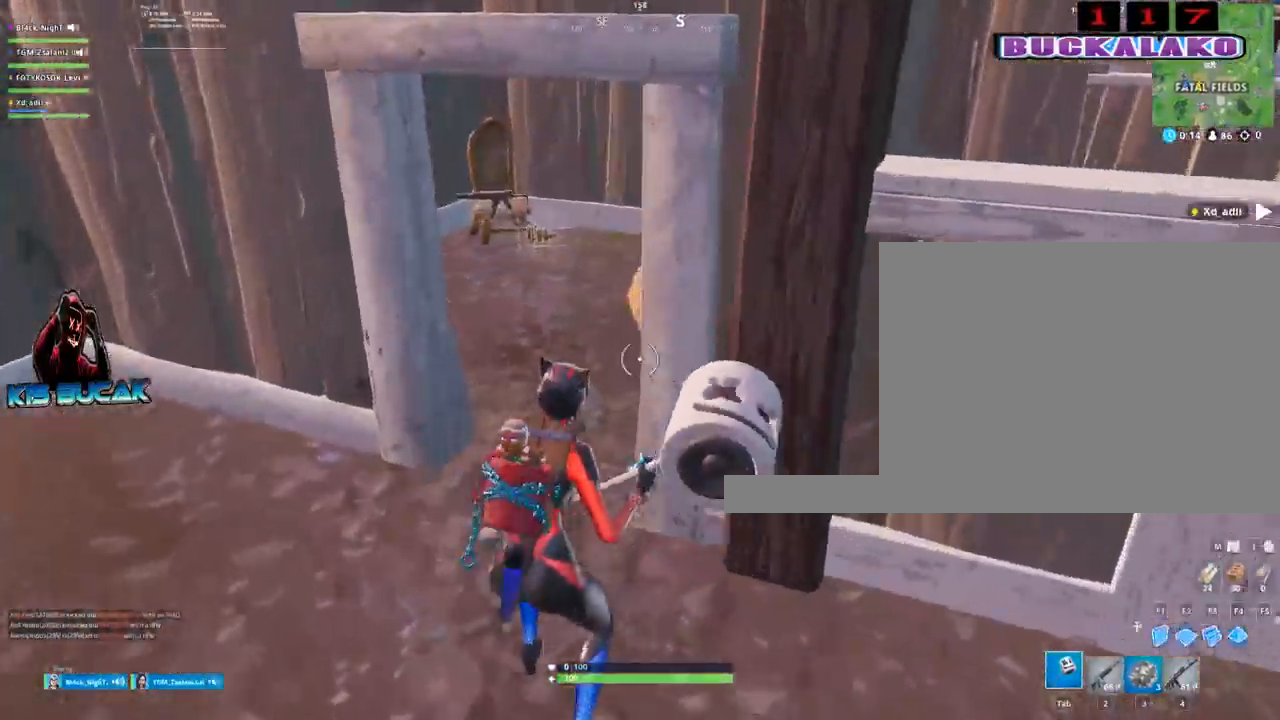
{"keys": ["e", "w"], "mouse": [], "mouse_move": "up", "events": [[500, "e", "down"]]}
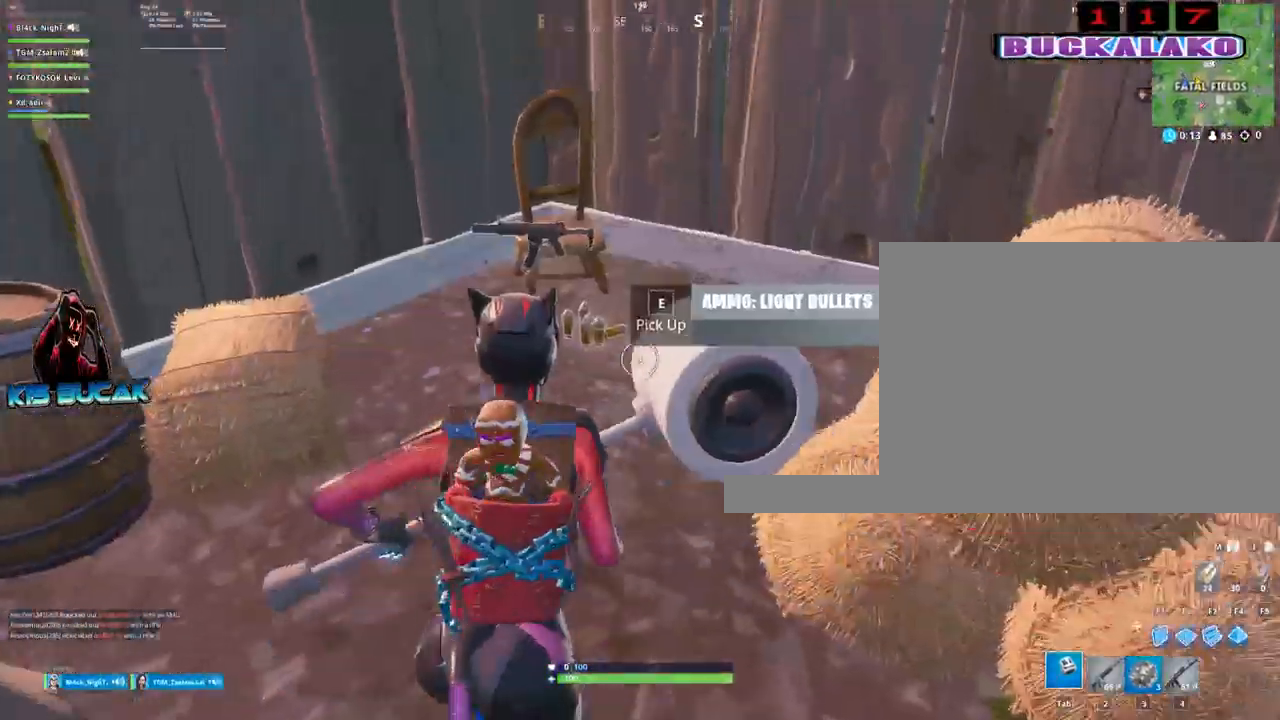
{"keys": ["w"], "mouse": [], "mouse_move": "up-left", "events": [[50, "e", "up"], [183, "e", "down"], [233, "e", "up"], [233, "w", "up"], [333, "e", "down"], [383, "e", "up"], [467, "w", "down"]]}
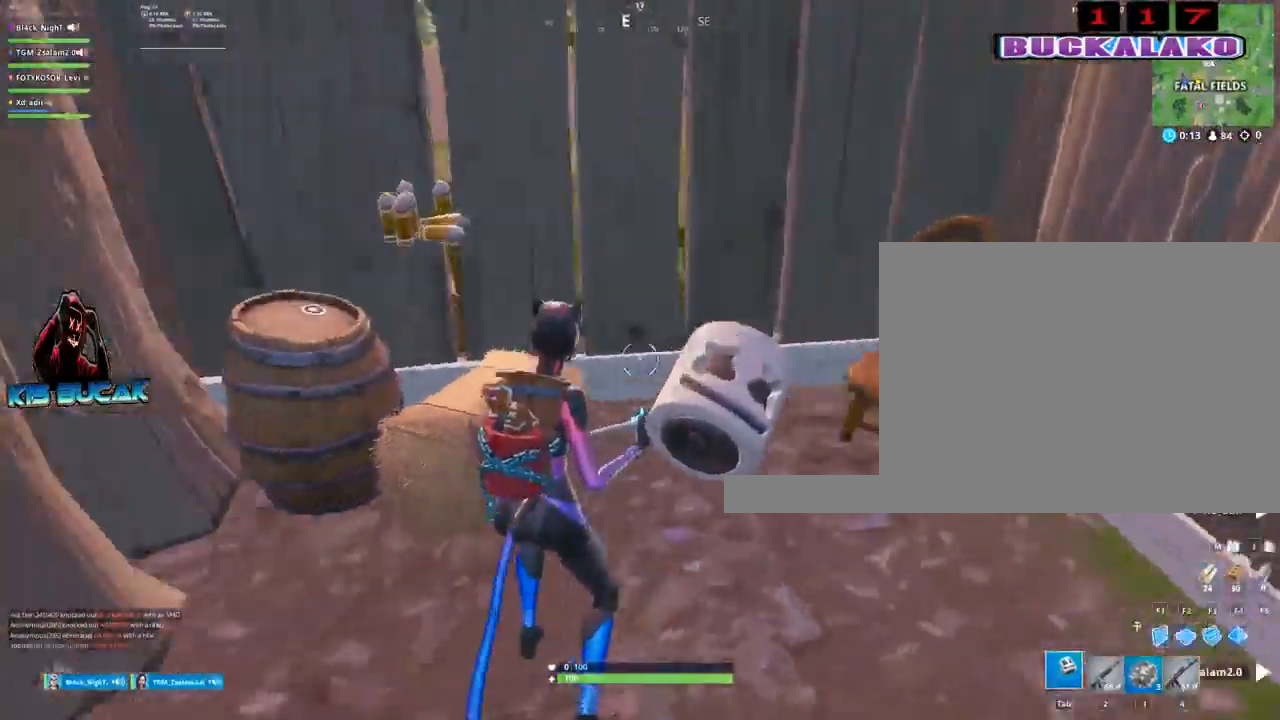
{"keys": ["w"], "mouse": [], "mouse_move": "still", "events": [[67, "w", "up"], [117, "a", "down"], [400, "w", "down"], [433, "a", "up"]]}
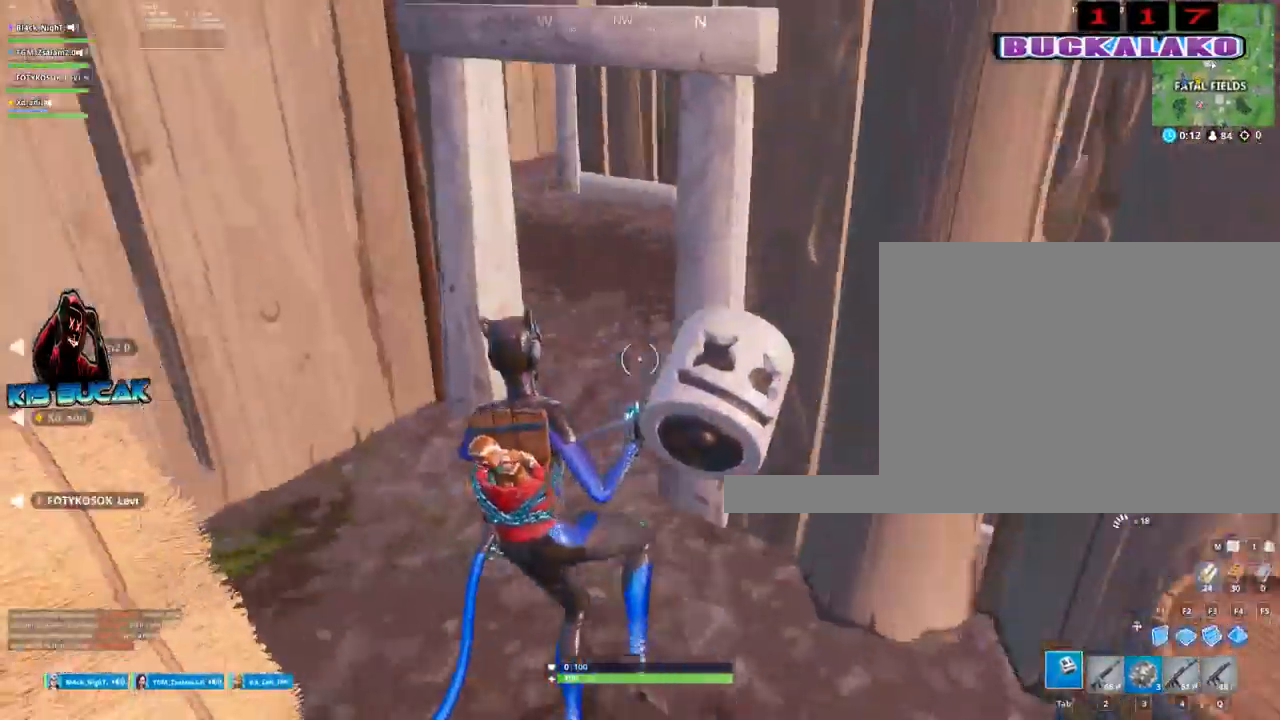
{"keys": ["w"], "mouse": [], "mouse_move": "right", "events": [[83, "4", "down"], [133, "tab", "down"], [167, "4", "up"], [217, "tab", "up"], [317, "4", "down"], [367, "tab", "down"], [417, "4", "up"], [450, "tab", "up"]]}
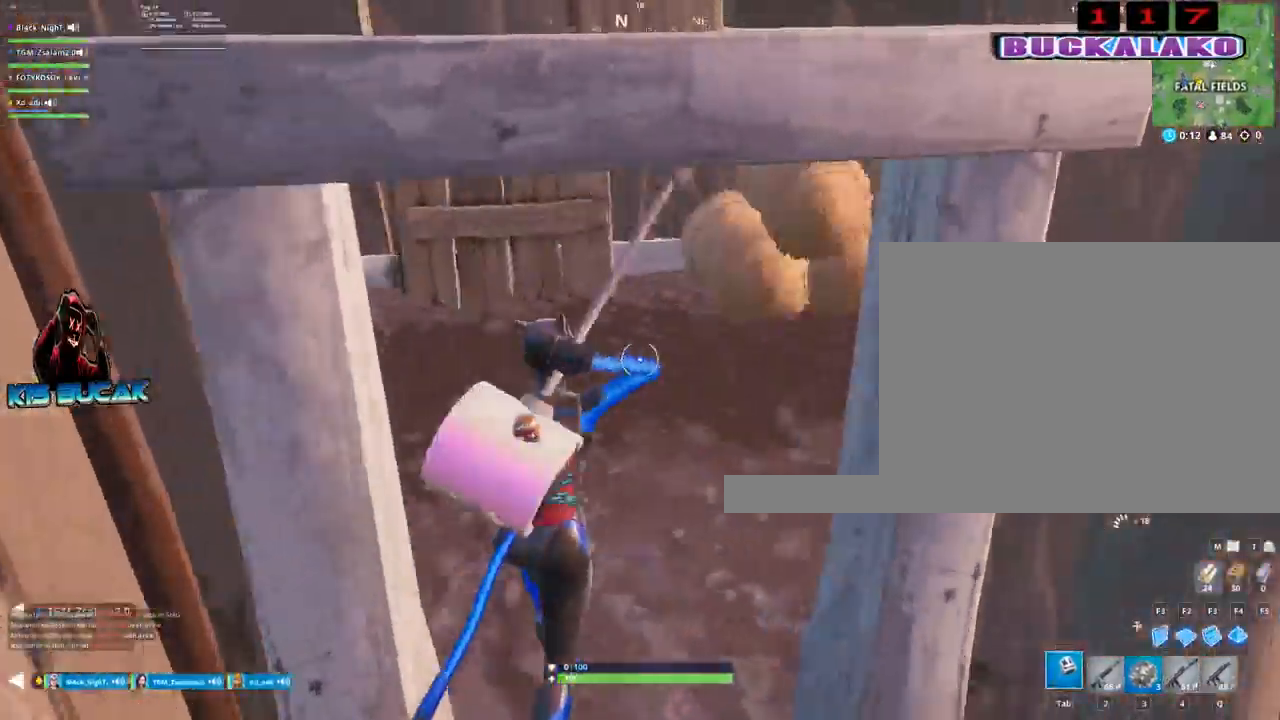
{"keys": ["alt"], "mouse": [], "mouse_move": "down-right", "events": [[150, "a", "down"], [183, "w", "up"], [233, "a", "up"], [333, "alt", "down"]]}
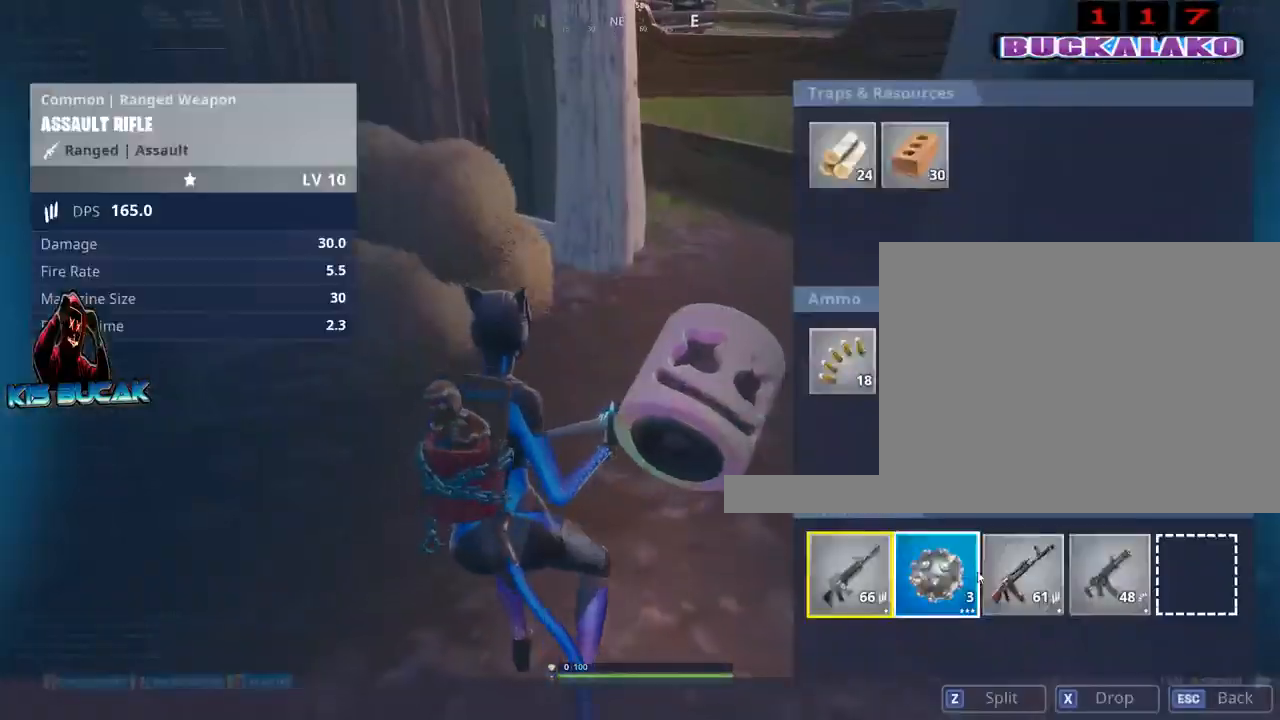
{"keys": ["alt"], "mouse": [], "mouse_move": "right", "events": [[300, "mouse_left", "down"], [400, "mouse_left", "up"]]}
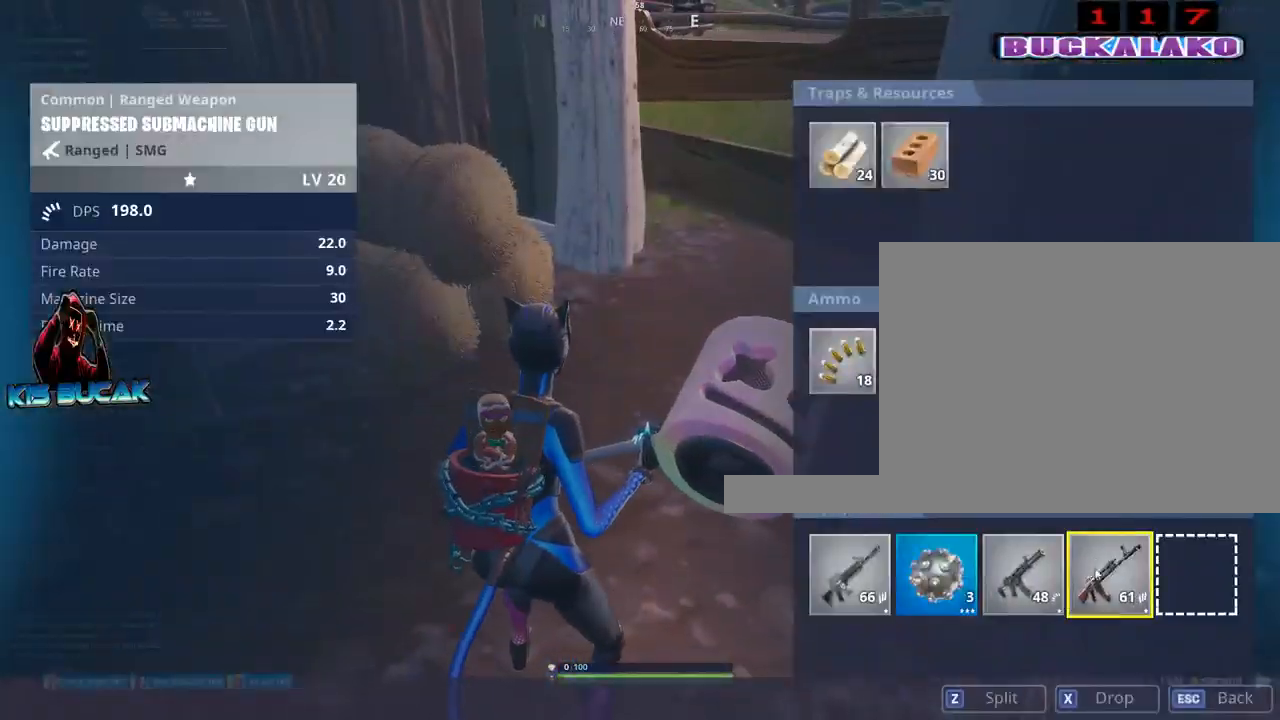
{"keys": ["w"], "mouse": [], "mouse_move": "right", "events": [[33, "alt", "up"], [133, "w", "down"], [217, "4", "down"], [267, "tab", "down"], [317, "4", "up"], [417, "tab", "up"]]}
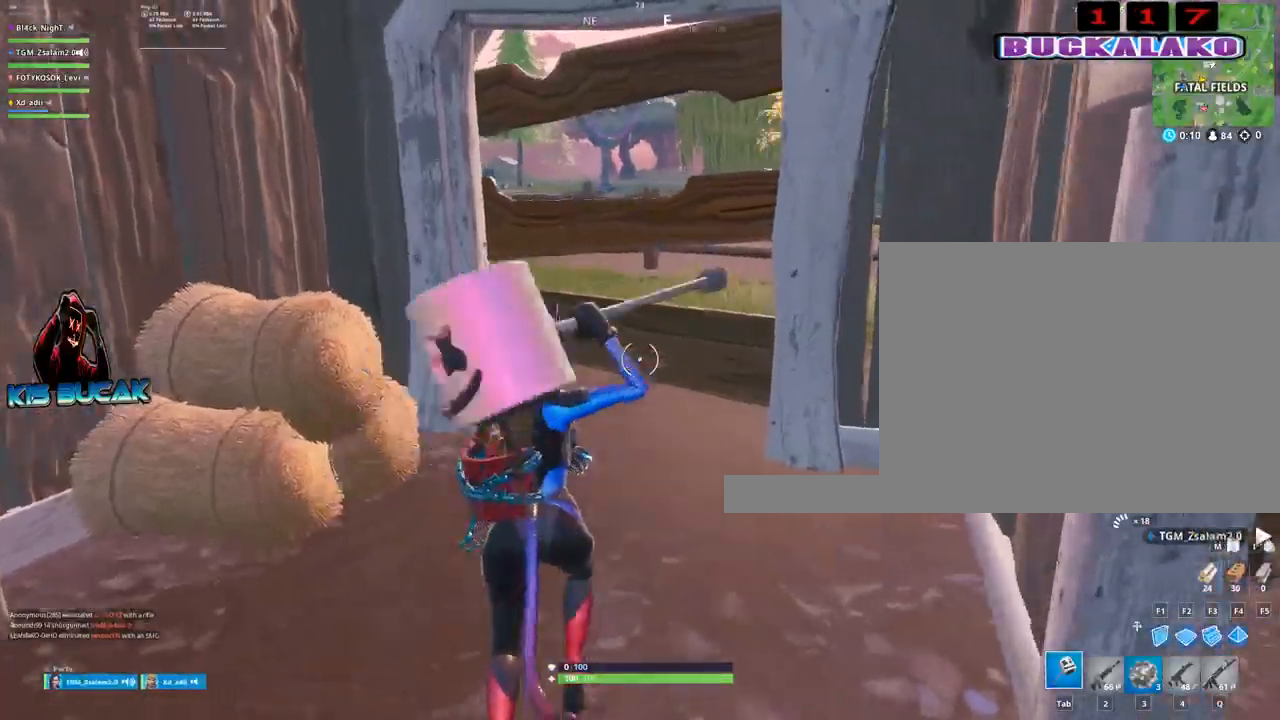
{"keys": ["w"], "mouse": [], "mouse_move": "down", "events": [[183, "mouse_left", "down"], [383, "mouse_left", "up"]]}
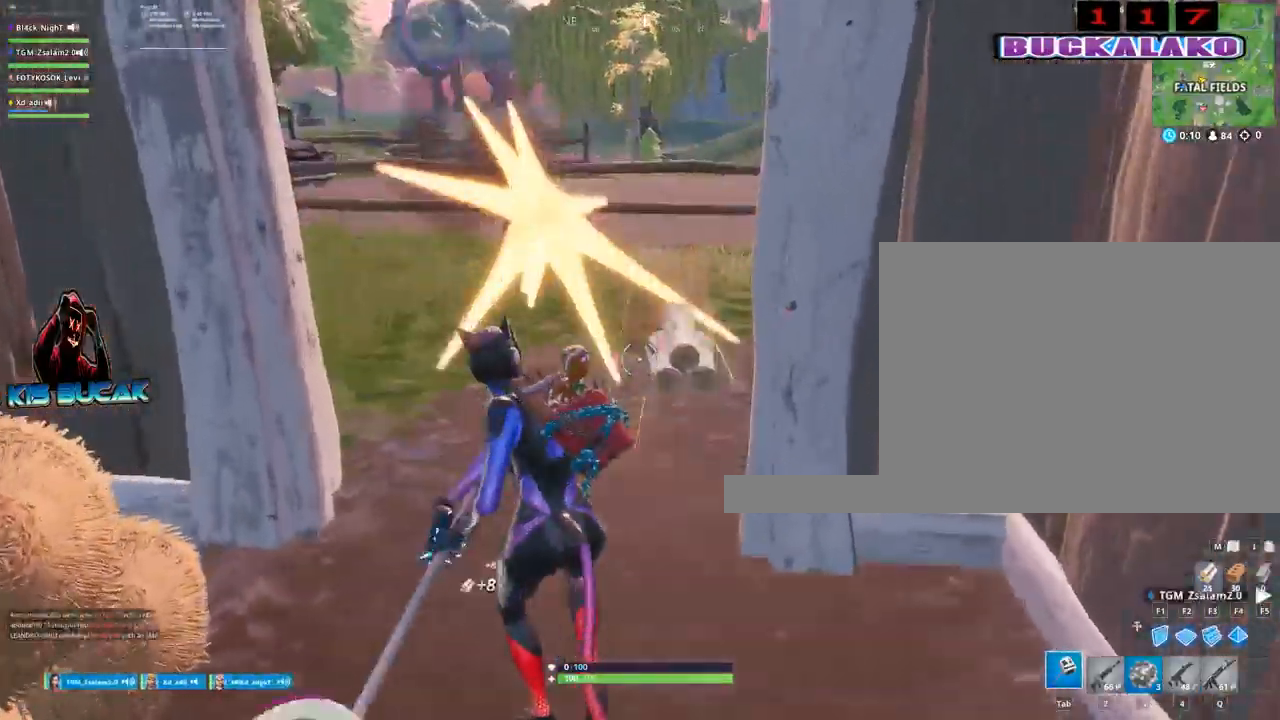
{"keys": ["w"], "mouse": [], "mouse_move": "still", "events": [[17, "4", "down"], [117, "tab", "down"], [167, "4", "up"], [200, "tab", "up"]]}
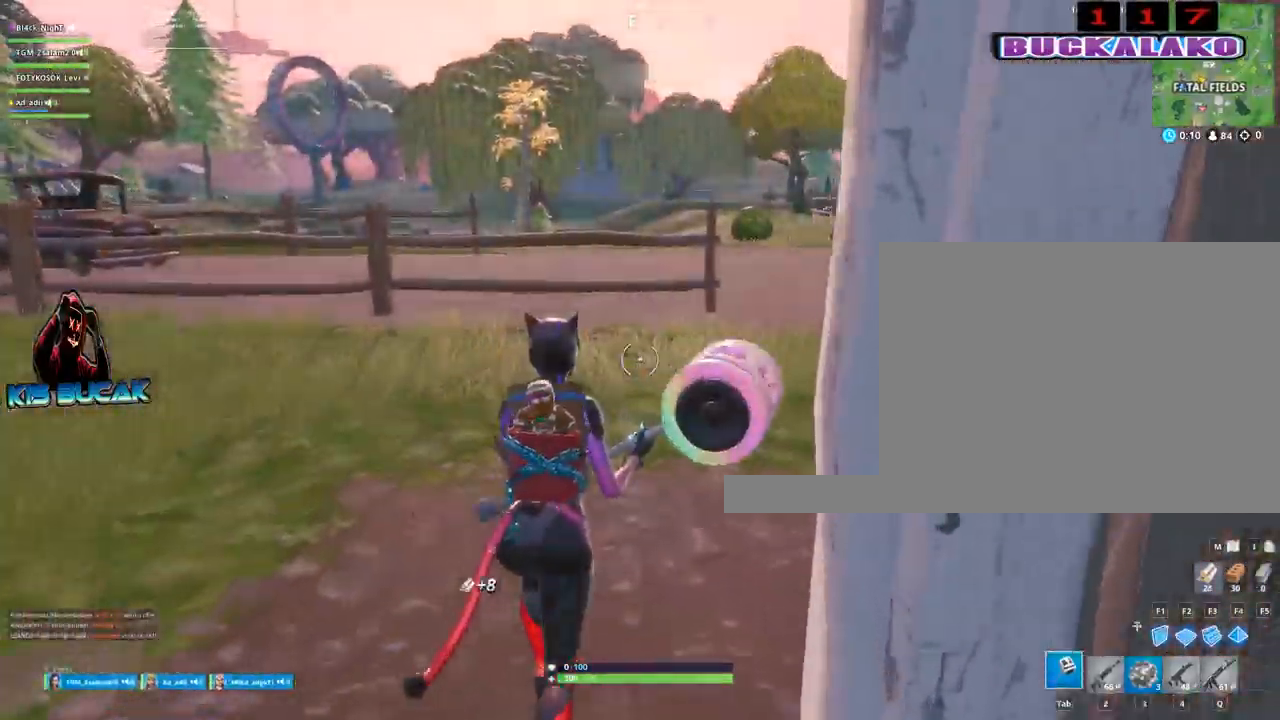
{"keys": ["w"], "mouse": [], "mouse_move": "left", "events": [[183, "2", "down"], [367, "2", "up"]]}
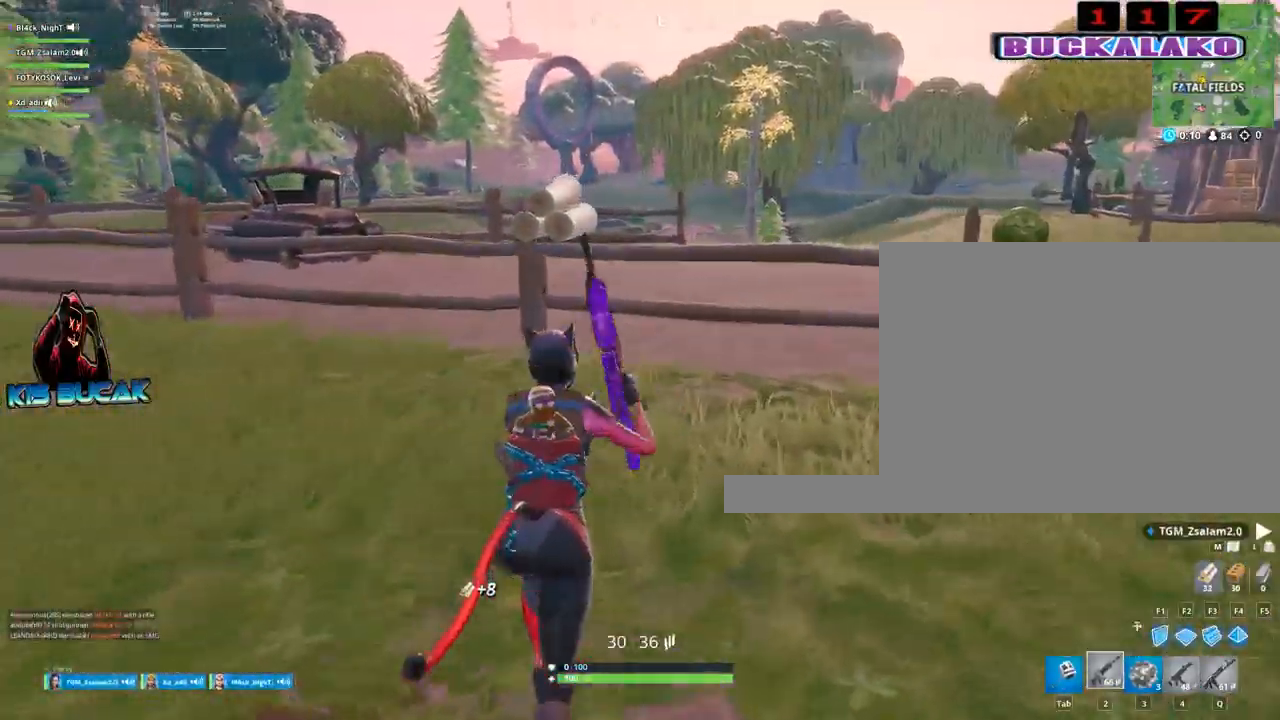
{"keys": ["space", "w"], "mouse": ["left"], "mouse_move": "up-right", "events": [[50, "tab", "down"], [150, "tab", "up"], [433, "mouse_left", "down"], [467, "space", "down"]]}
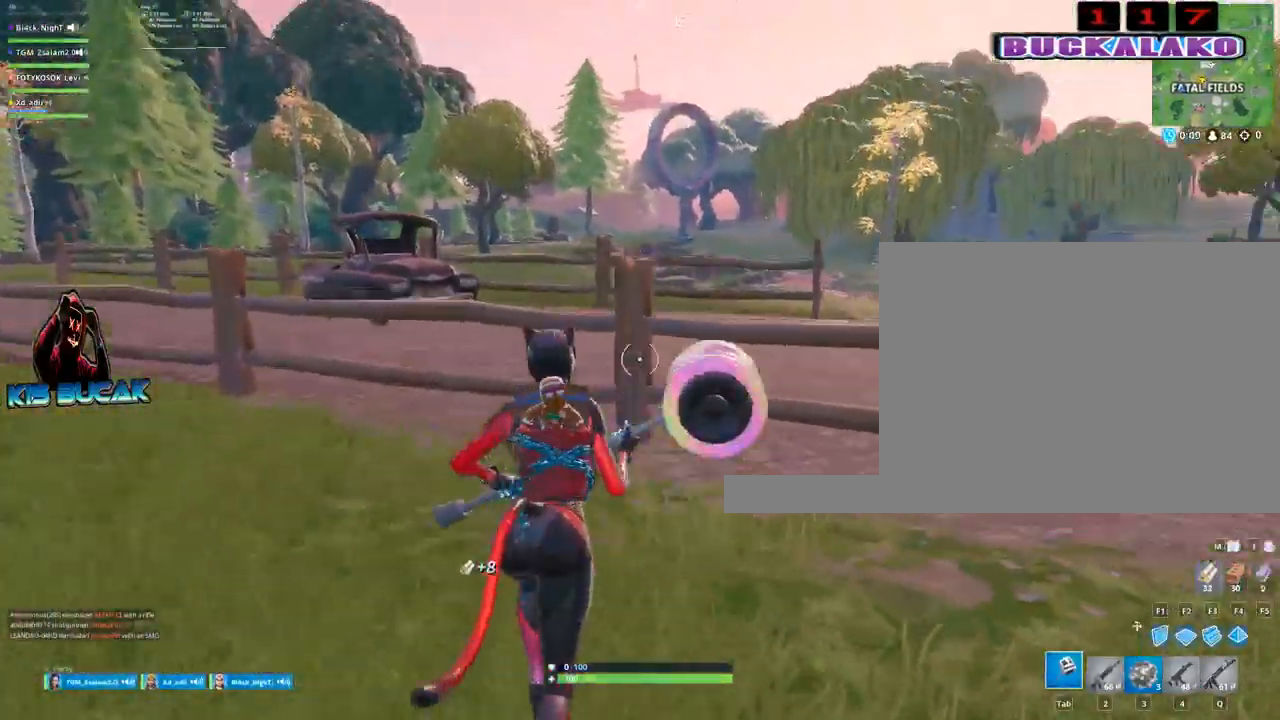
{"keys": ["a", "w"], "mouse": ["left"], "mouse_move": "right", "events": [[67, "a", "down"], [167, "space", "up"]]}
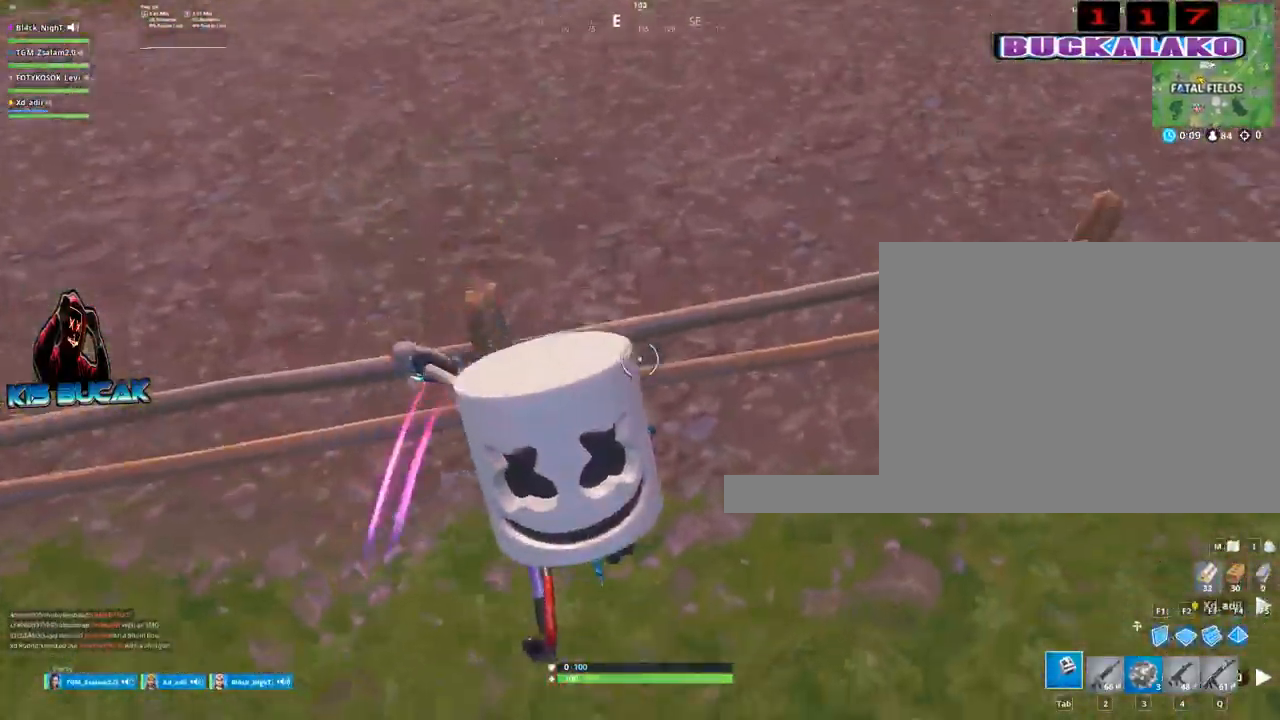
{"keys": ["d", "w"], "mouse": ["left"], "mouse_move": "up-right", "events": [[450, "a", "up"], [500, "d", "down"]]}
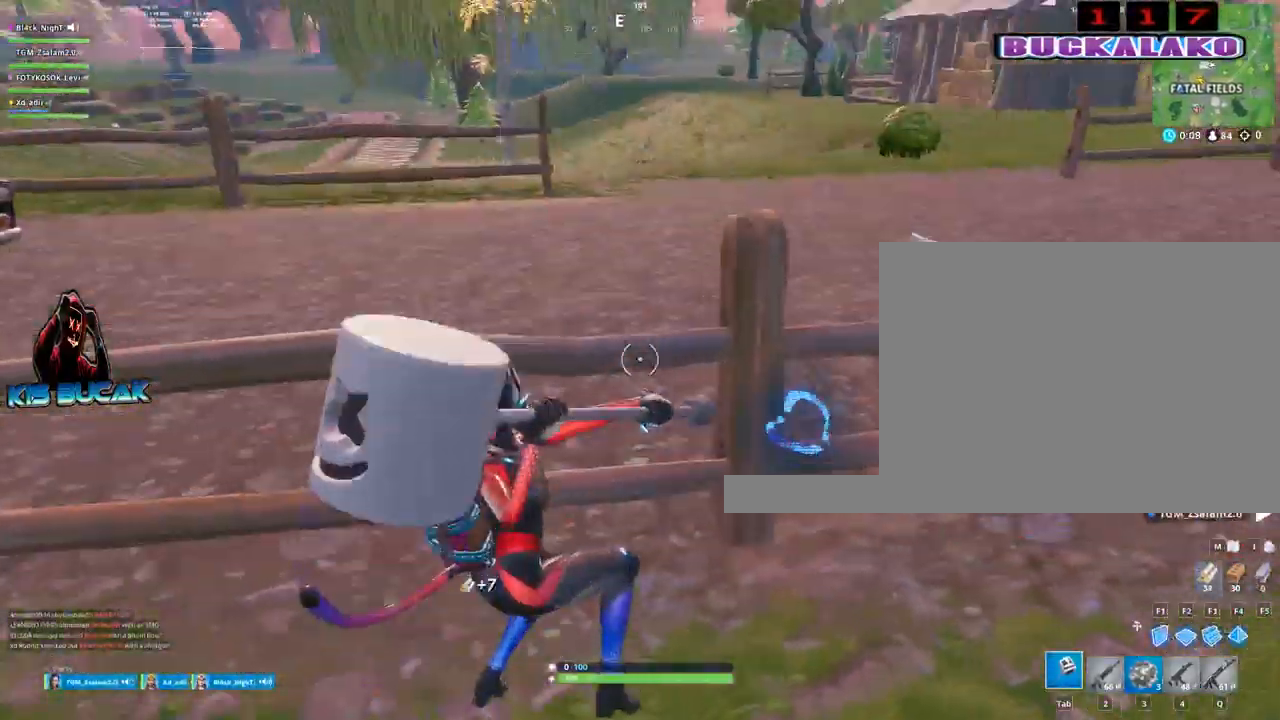
{"keys": ["a"], "mouse": ["left"], "events": [[50, "w", "up"], [233, "s", "down"], [383, "d", "up"], [433, "a", "down"], [467, "s", "up"]]}
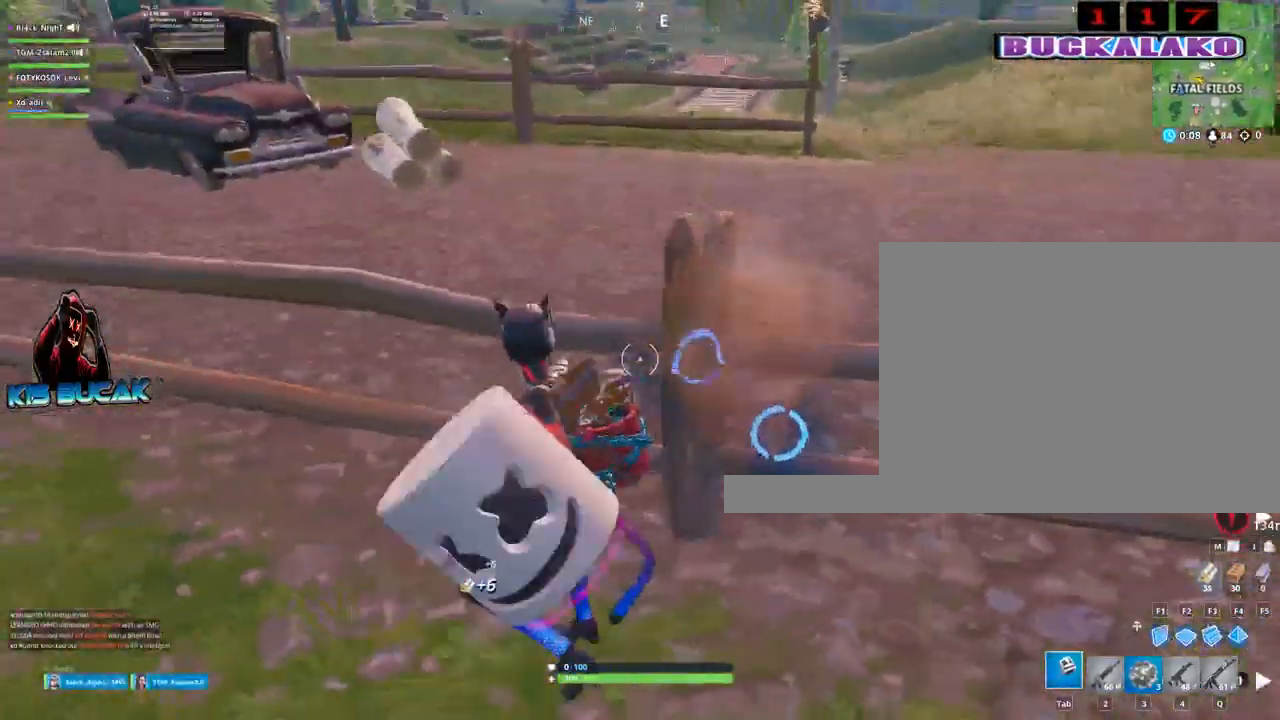
{"keys": ["a", "w"], "mouse": ["left"], "mouse_move": "down", "events": [[200, "w", "down"]]}
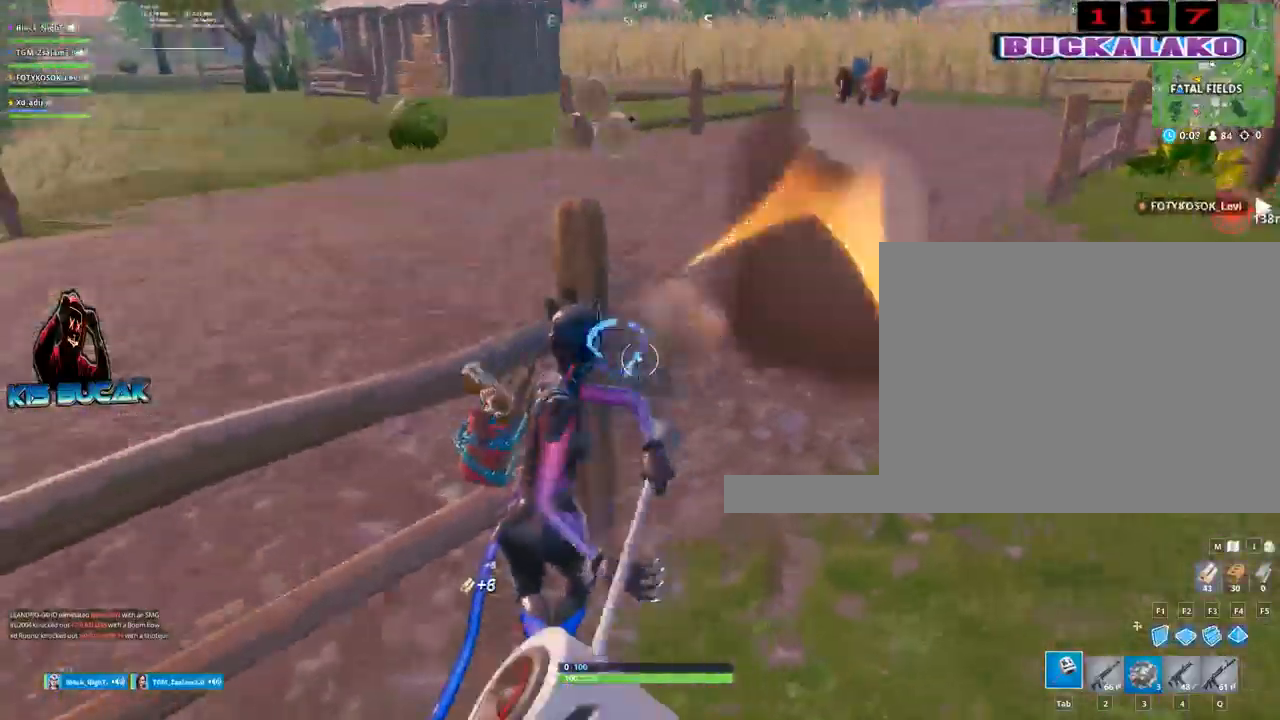
{"keys": ["a"], "mouse": ["left"], "mouse_move": "left", "events": [[83, "d", "down"], [133, "a", "up"], [133, "w", "up"], [317, "s", "down"], [367, "d", "up"], [450, "a", "down"], [500, "s", "up"]]}
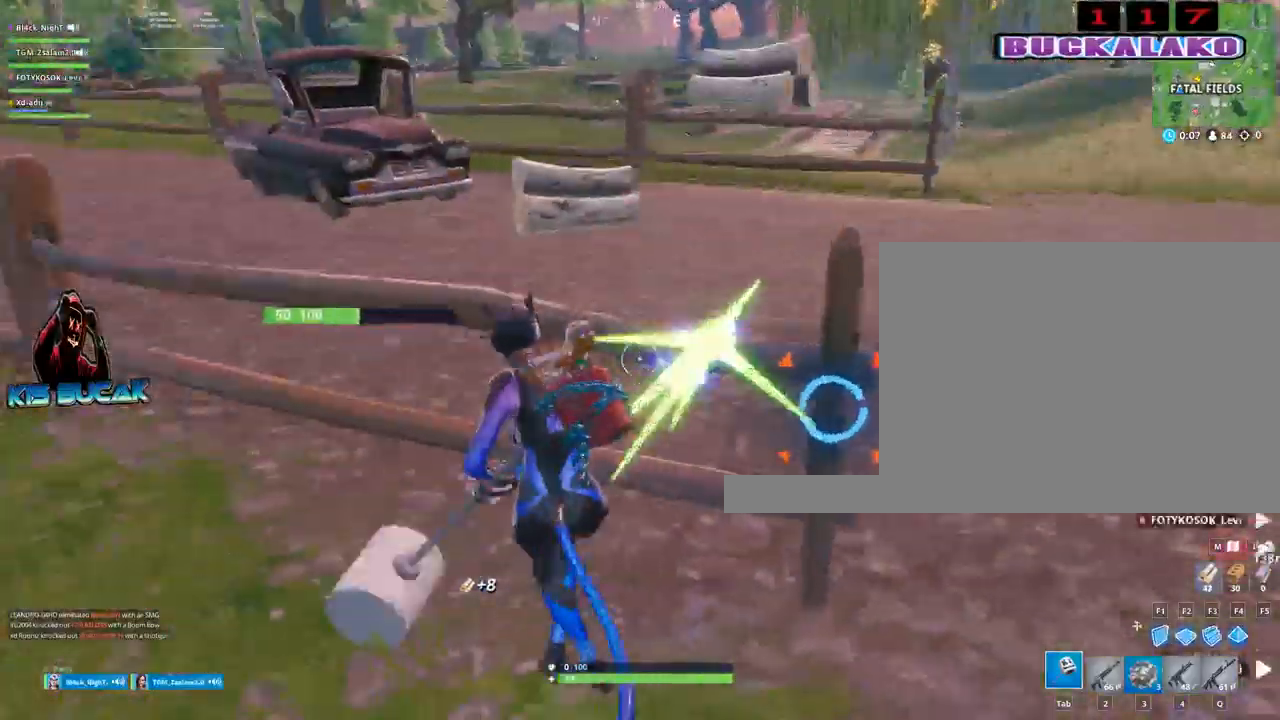
{"keys": ["w"], "mouse": [], "mouse_move": "down-left", "events": [[183, "w", "down"], [467, "a", "up"], [467, "mouse_left", "up"]]}
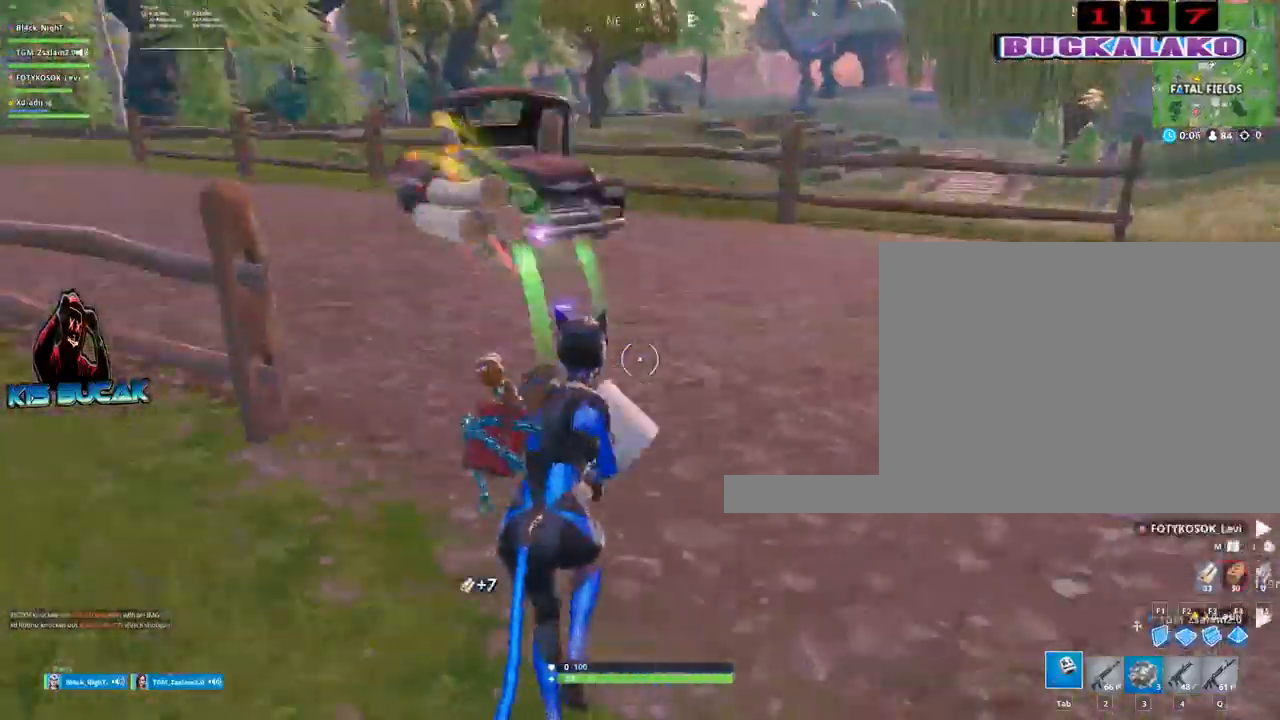
{"keys": ["a", "w"], "mouse": ["left"], "mouse_move": "up-left", "events": [[67, "4", "down"], [117, "tab", "down"], [167, "4", "up"], [200, "tab", "up"], [433, "a", "down"], [483, "mouse_left", "down"]]}
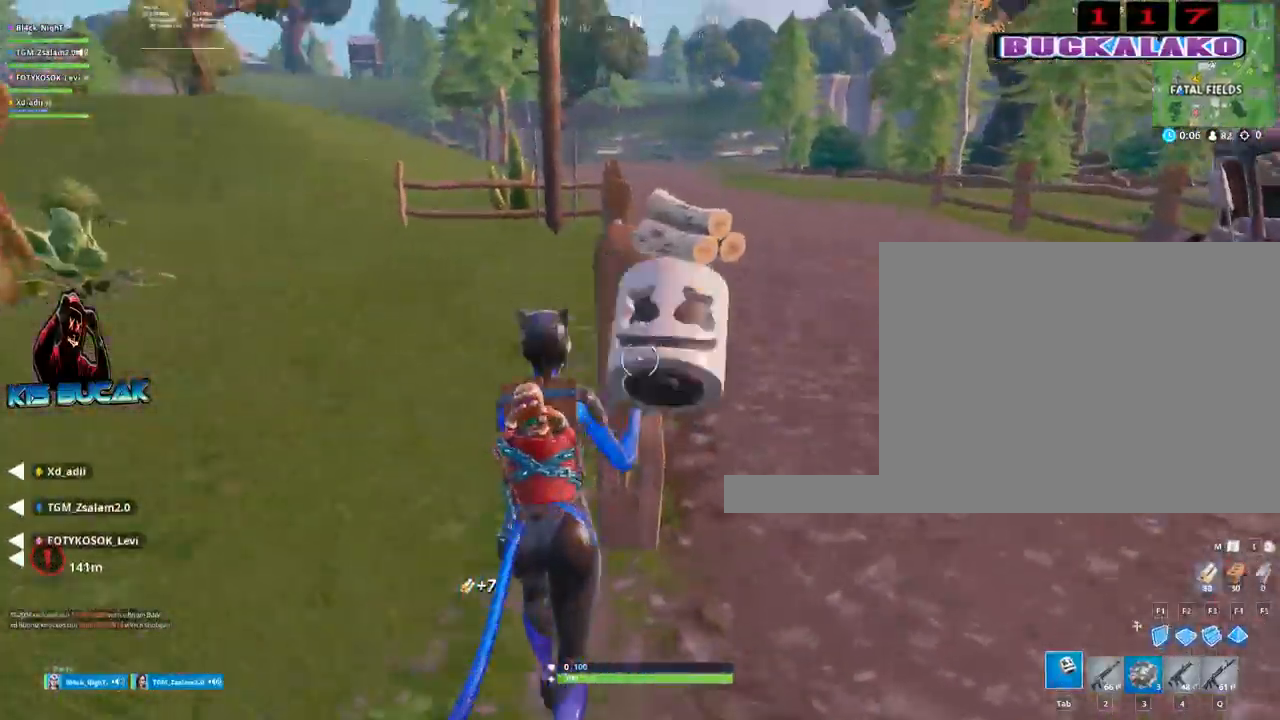
{"keys": ["a", "w"], "mouse": ["left"], "mouse_move": "up-right", "events": []}
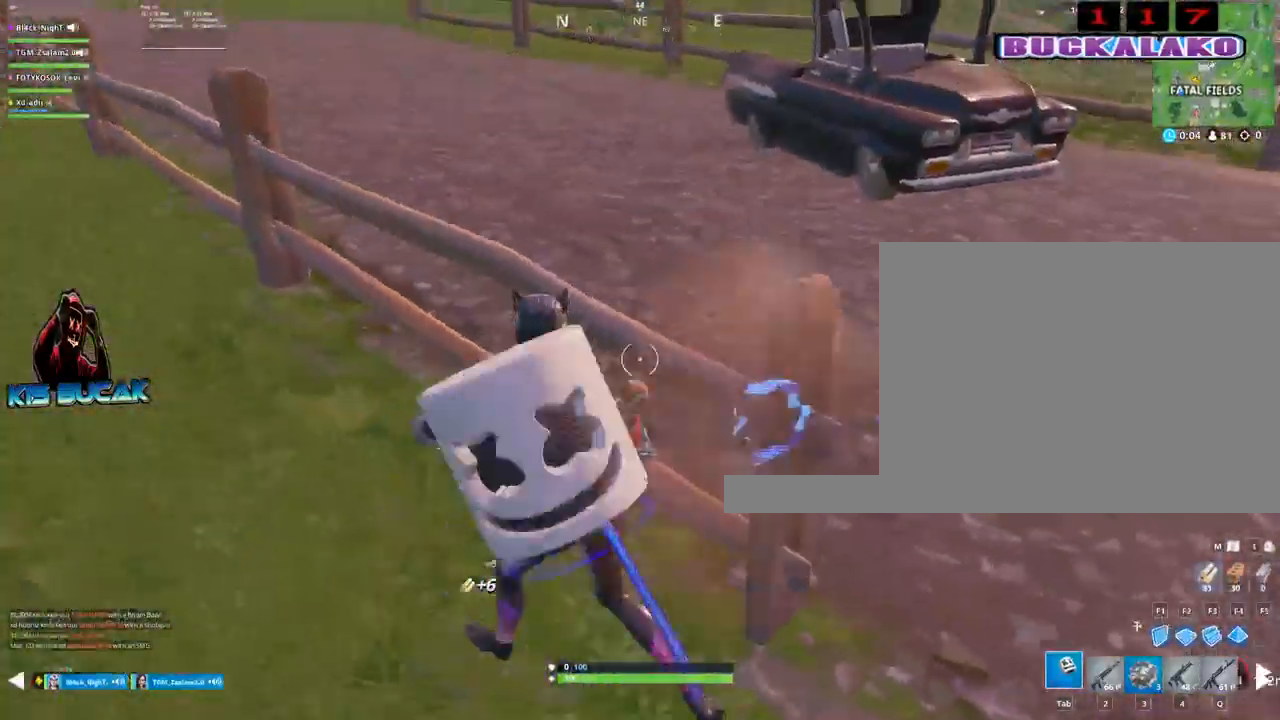
{"keys": ["4", "w"], "mouse": [], "mouse_move": "left", "events": [[333, "a", "up"], [333, "mouse_left", "up"], [433, "4", "down"]]}
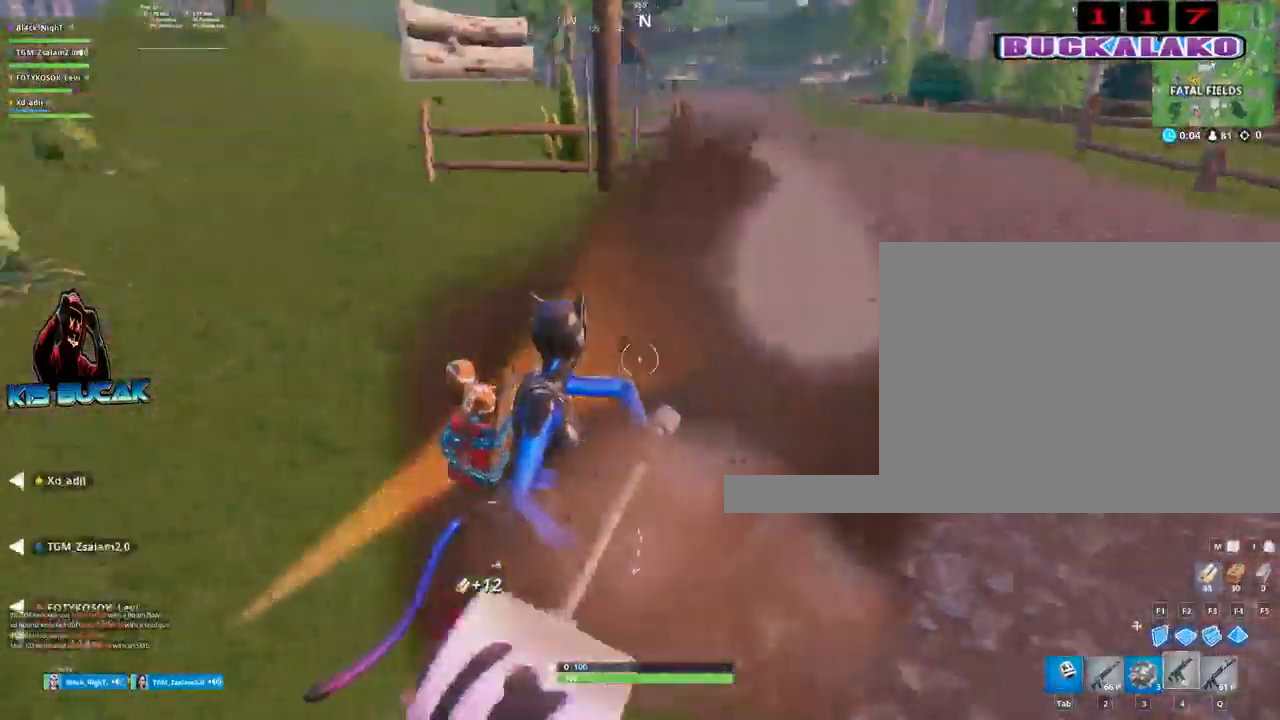
{"keys": ["a", "w"], "mouse": ["left"], "mouse_move": "right", "events": [[17, "4", "up"], [17, "tab", "down"], [67, "tab", "up"], [300, "a", "down"], [300, "mouse_left", "down"]]}
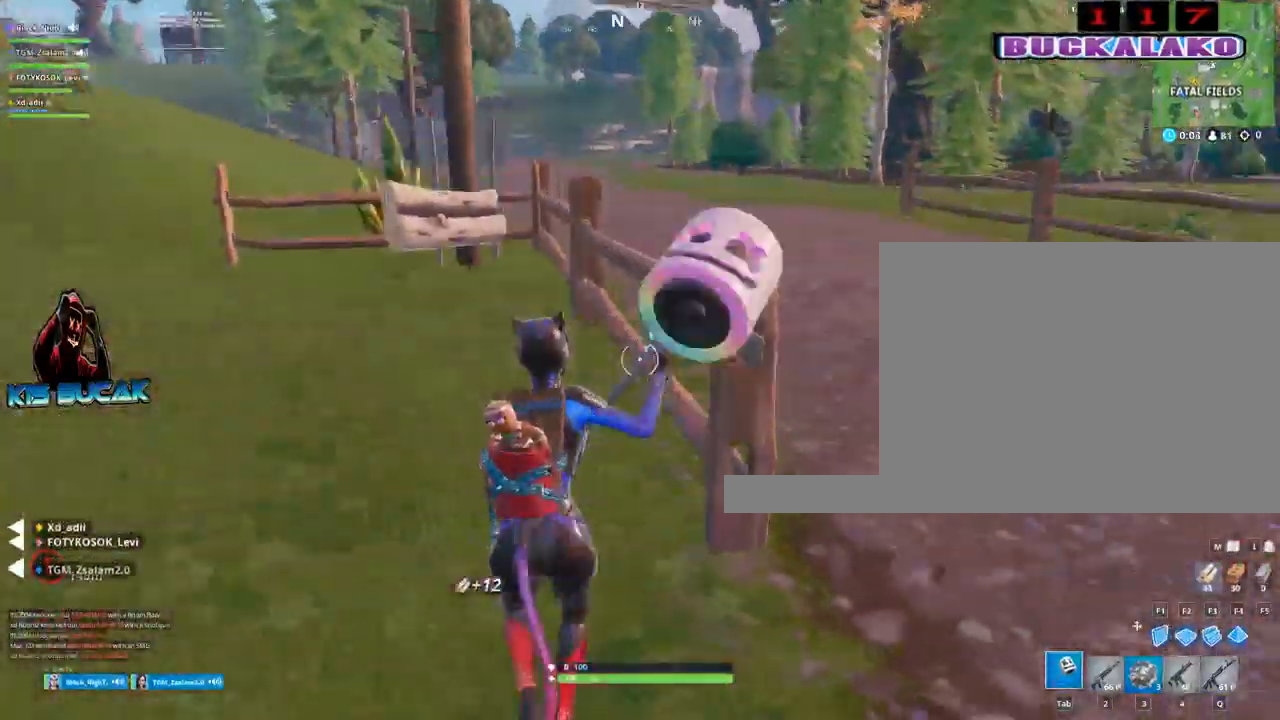
{"keys": ["a", "w"], "mouse": ["left"], "mouse_move": "right", "events": []}
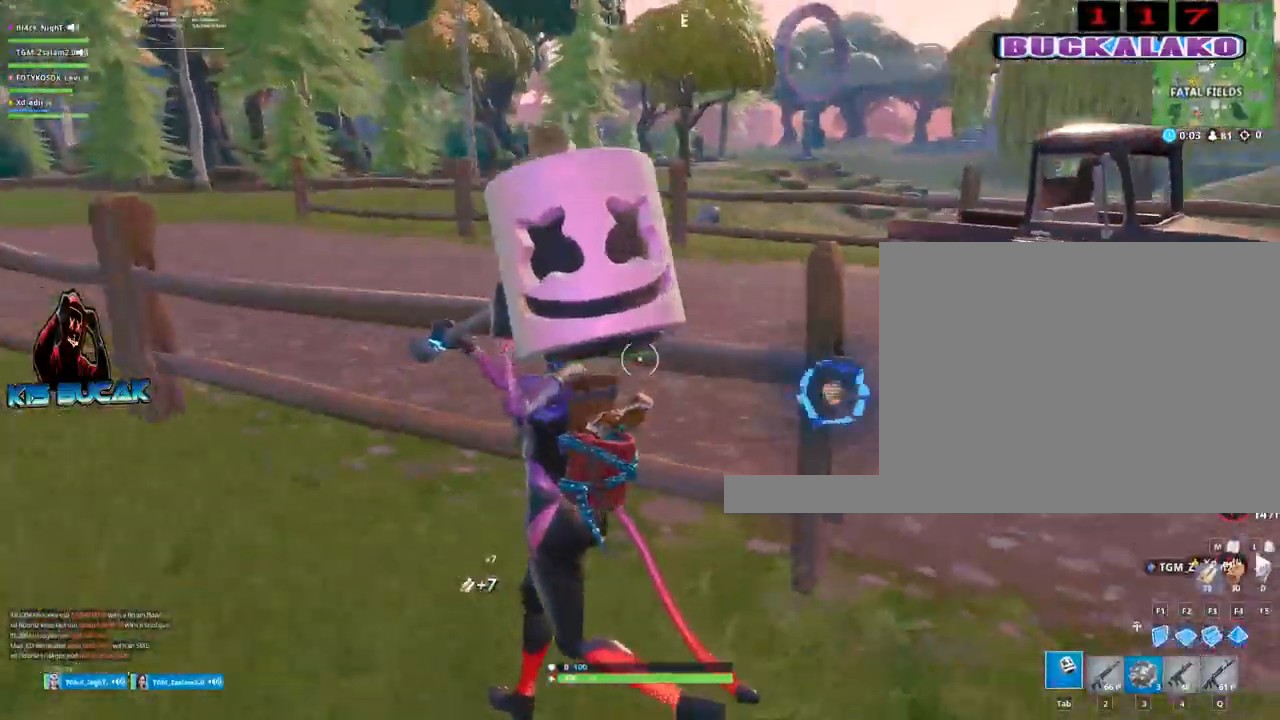
{"keys": ["w"], "mouse": [], "events": [[100, "a", "up"], [100, "mouse_left", "up"], [183, "4", "down"], [283, "4", "up"], [283, "tab", "down"], [383, "tab", "up"]]}
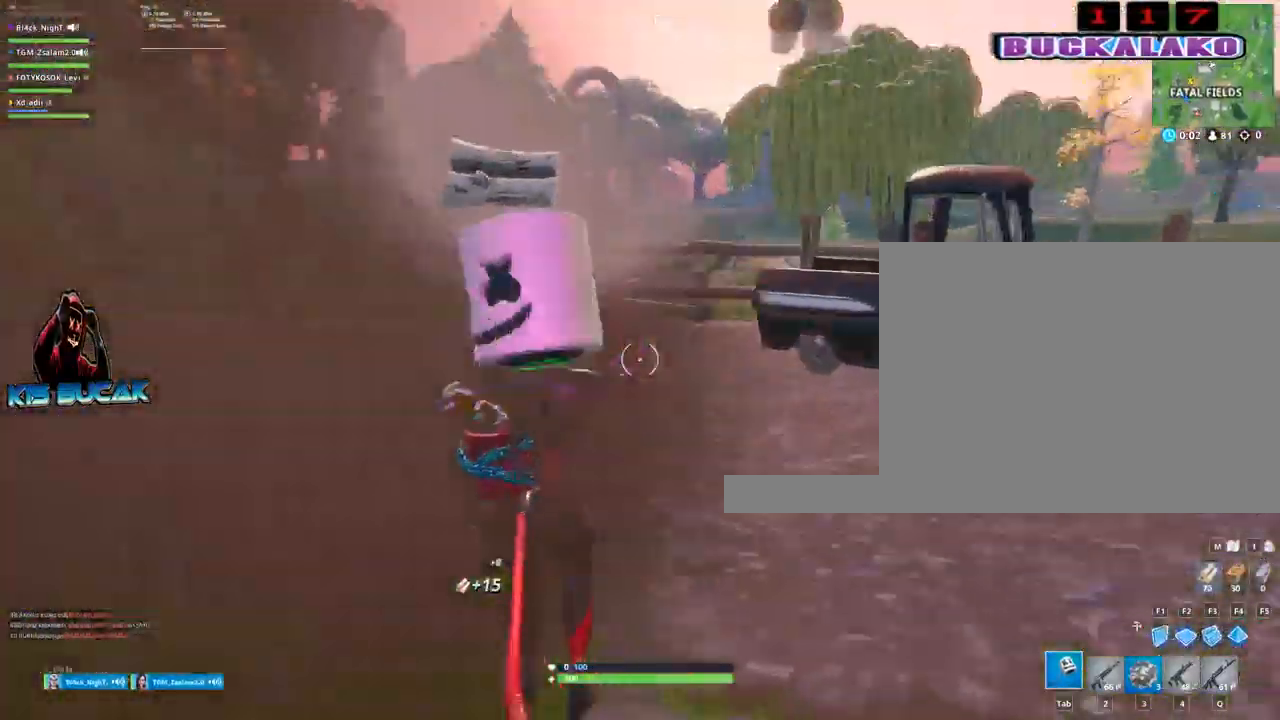
{"keys": ["w"], "mouse": [], "mouse_move": "down", "events": [[400, "space", "down"], [483, "space", "up"]]}